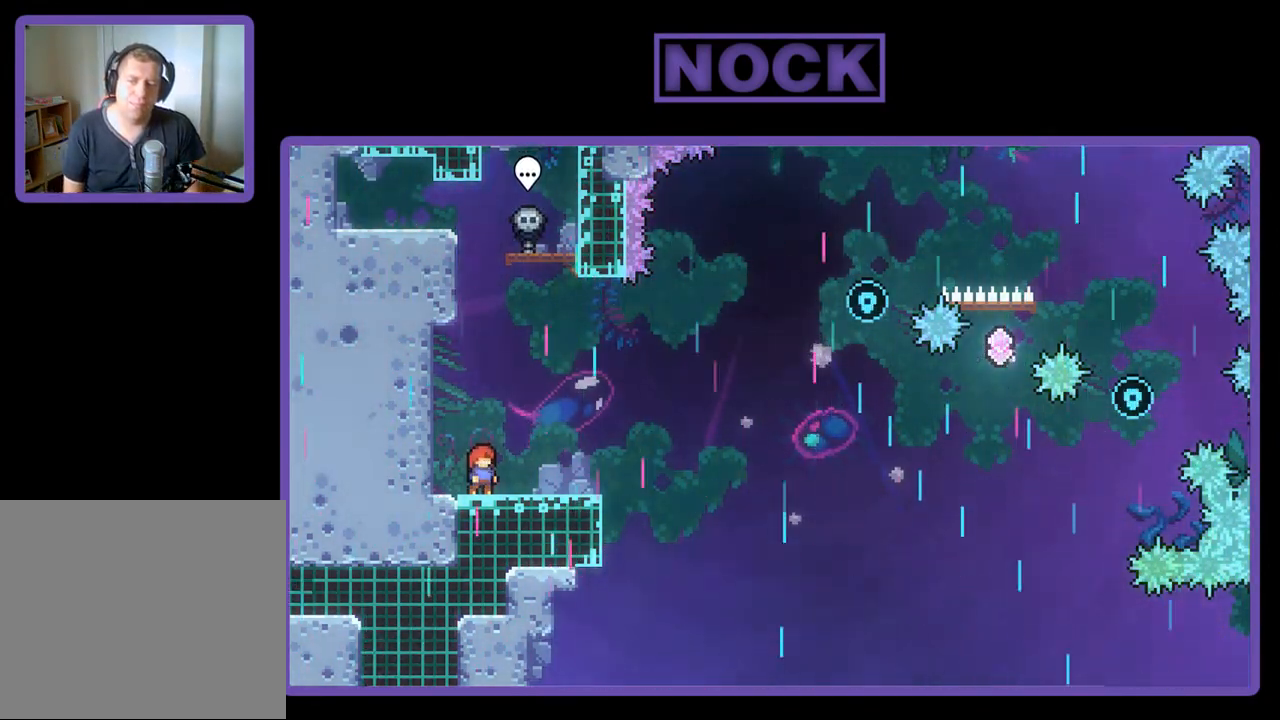
Gameplay with a controller (PlayStation layout); each line is a JSON object with the inputs held at the frame after it. "events" lists button and stick changes between this image and that frame as [ms after this image, input, new state], when the widget could be followed in between. Not read: right_stick.
{"buttons": ["CROSS", "R2", "DPAD_RIGHT"], "left_stick": "center", "events": [[17, "DPAD_LEFT", "down"], [217, "R2", "down"], [283, "DPAD_LEFT", "up"], [383, "CROSS", "down"], [383, "DPAD_RIGHT", "down"], [383, "DPAD_UP", "down"], [483, "DPAD_UP", "up"]]}
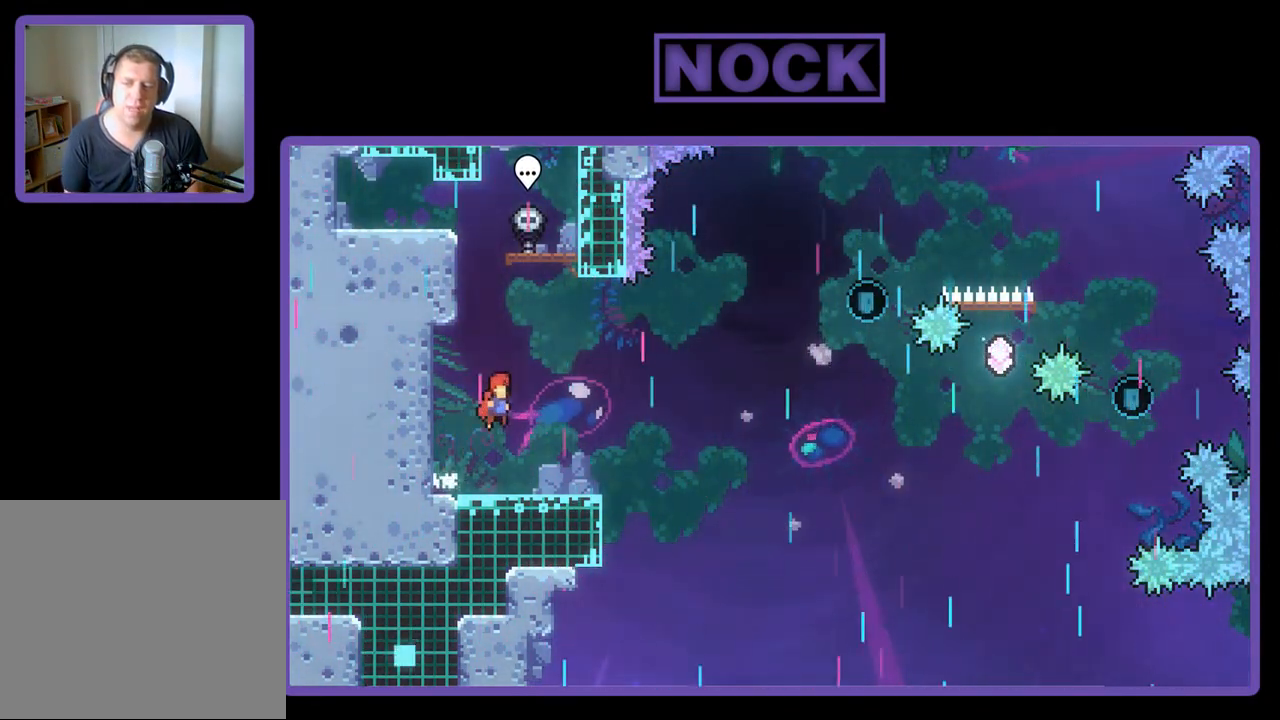
{"buttons": ["CROSS", "R2", "DPAD_UP", "DPAD_LEFT"], "left_stick": "center", "events": [[17, "CROSS", "up"], [17, "DPAD_UP", "down"], [50, "DPAD_RIGHT", "up"], [117, "CIRCLE", "down"], [183, "DPAD_LEFT", "down"], [250, "CIRCLE", "up"], [417, "CROSS", "down"]]}
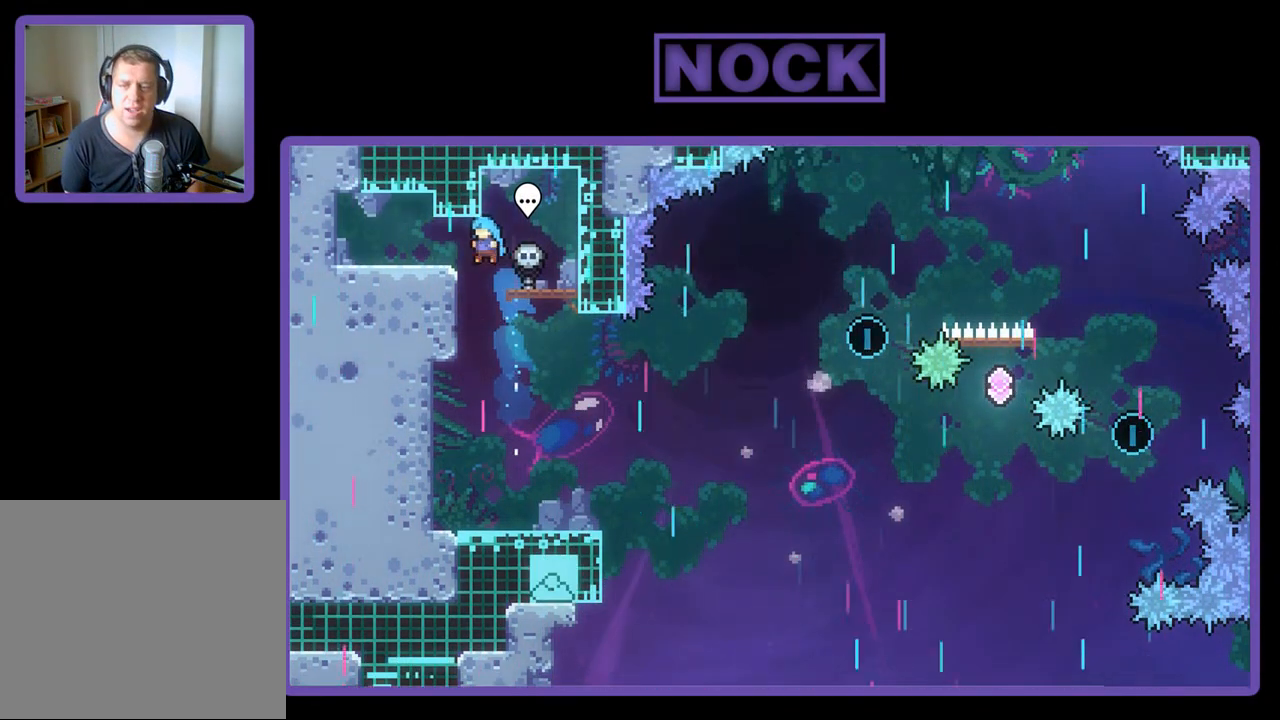
{"buttons": ["DPAD_UP", "DPAD_LEFT"], "left_stick": "center", "events": [[83, "CROSS", "up"], [183, "CROSS", "down"], [250, "CROSS", "up"], [317, "R2", "up"]]}
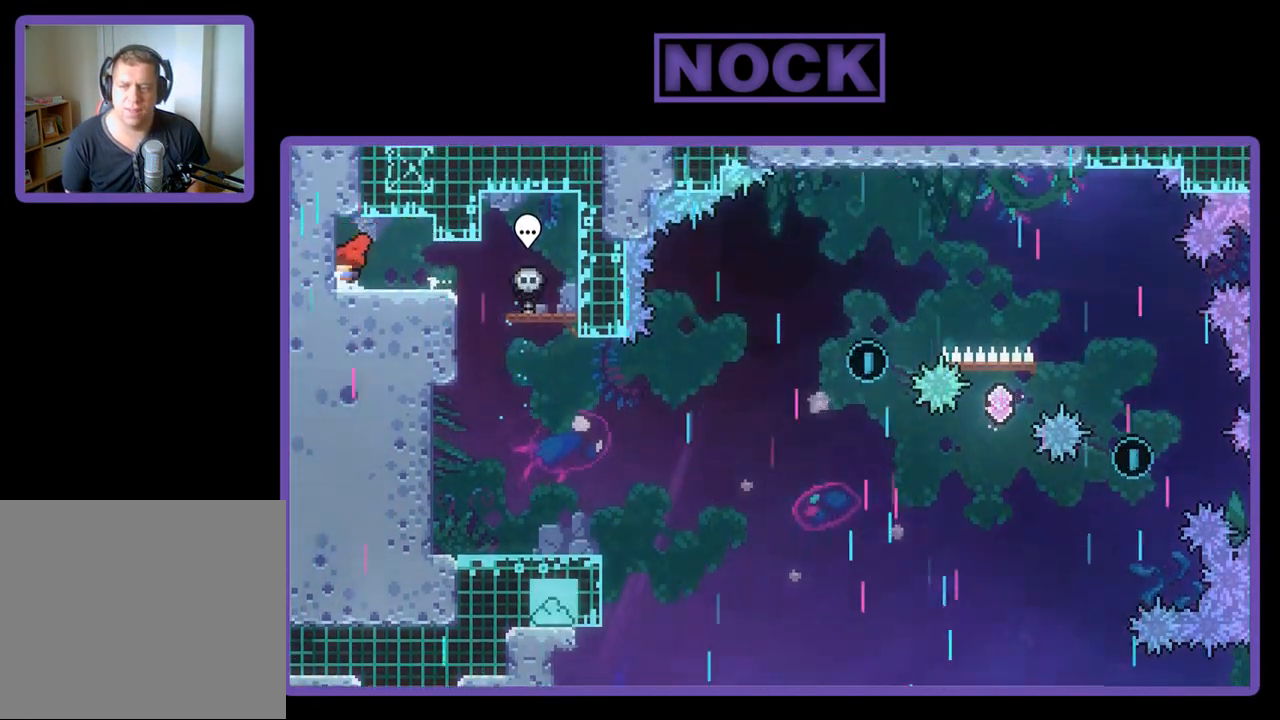
{"buttons": ["R2"], "left_stick": "center", "events": [[50, "R2", "down"], [83, "CROSS", "down"], [283, "CROSS", "up"], [317, "CROSS", "down"], [417, "DPAD_UP", "up"], [483, "CROSS", "up"], [483, "DPAD_LEFT", "up"]]}
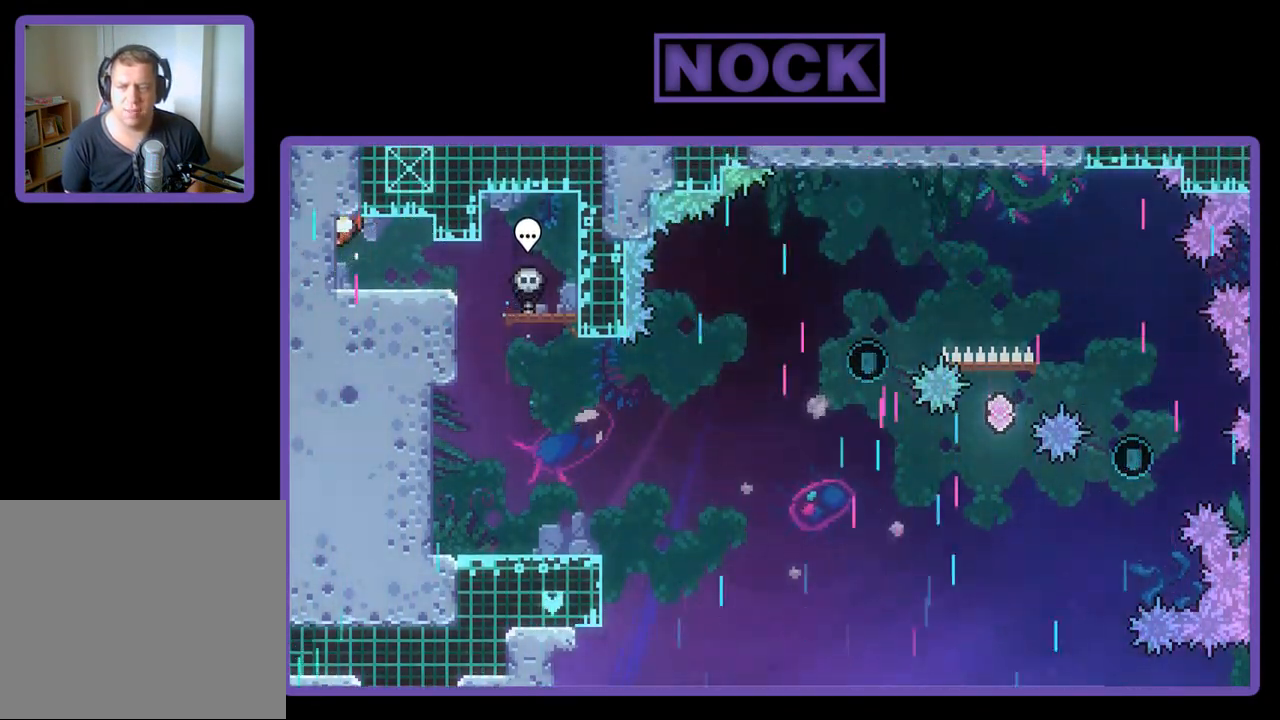
{"buttons": ["DPAD_RIGHT"], "left_stick": "center", "events": [[117, "DPAD_RIGHT", "down"], [183, "R2", "up"]]}
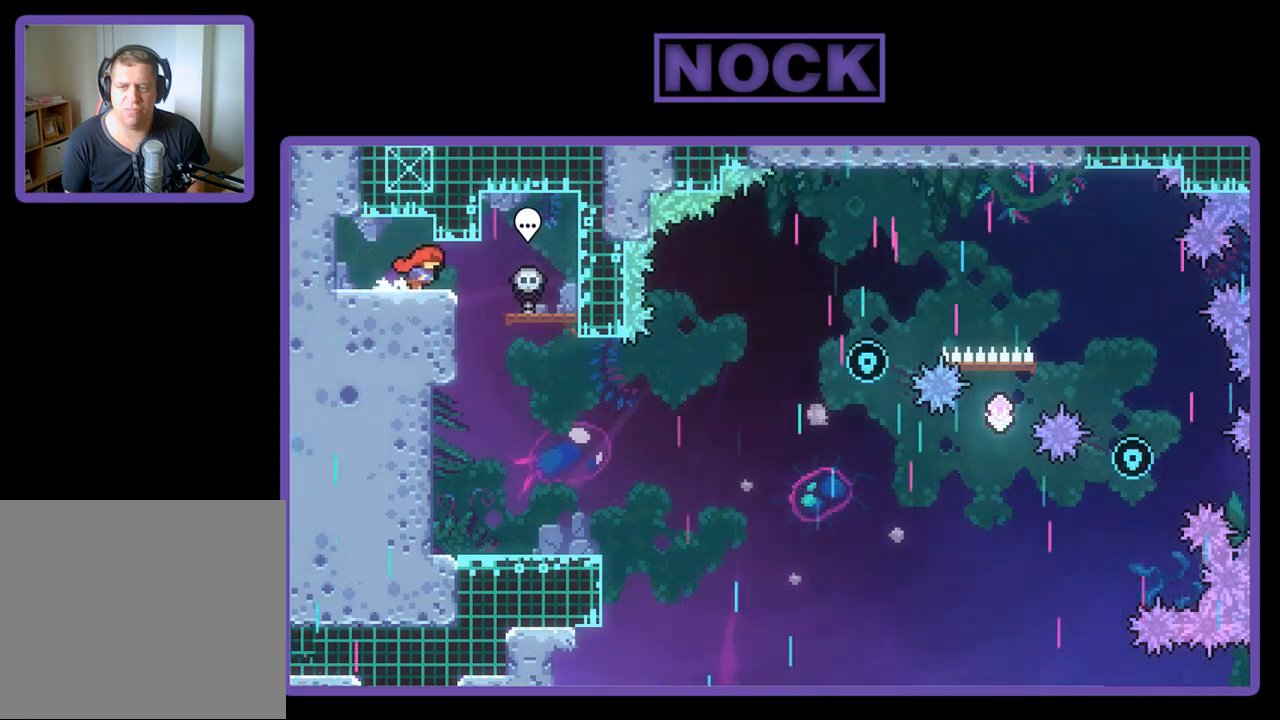
{"buttons": ["DPAD_DOWN"], "left_stick": "center", "events": [[217, "DPAD_DOWN", "down"], [250, "DPAD_RIGHT", "up"]]}
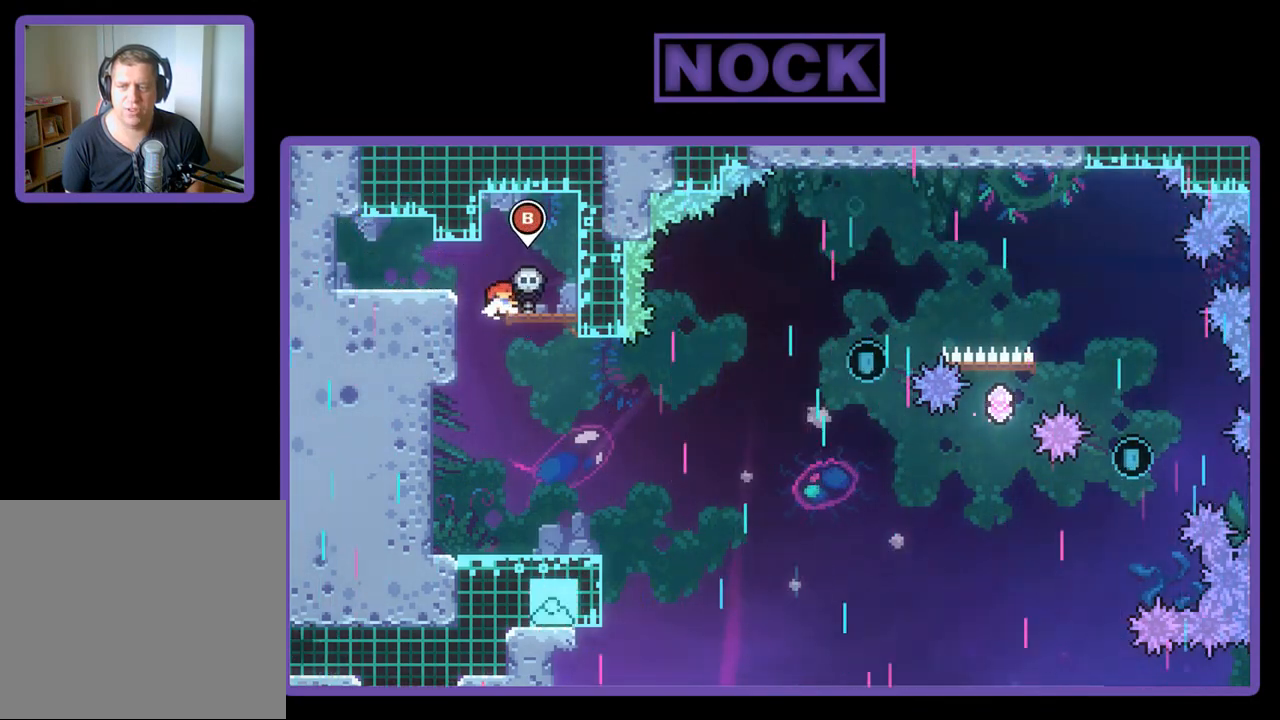
{"buttons": ["DPAD_RIGHT"], "left_stick": "center", "events": [[17, "DPAD_DOWN", "up"], [183, "DPAD_LEFT", "down"], [333, "DPAD_LEFT", "up"], [450, "DPAD_RIGHT", "down"]]}
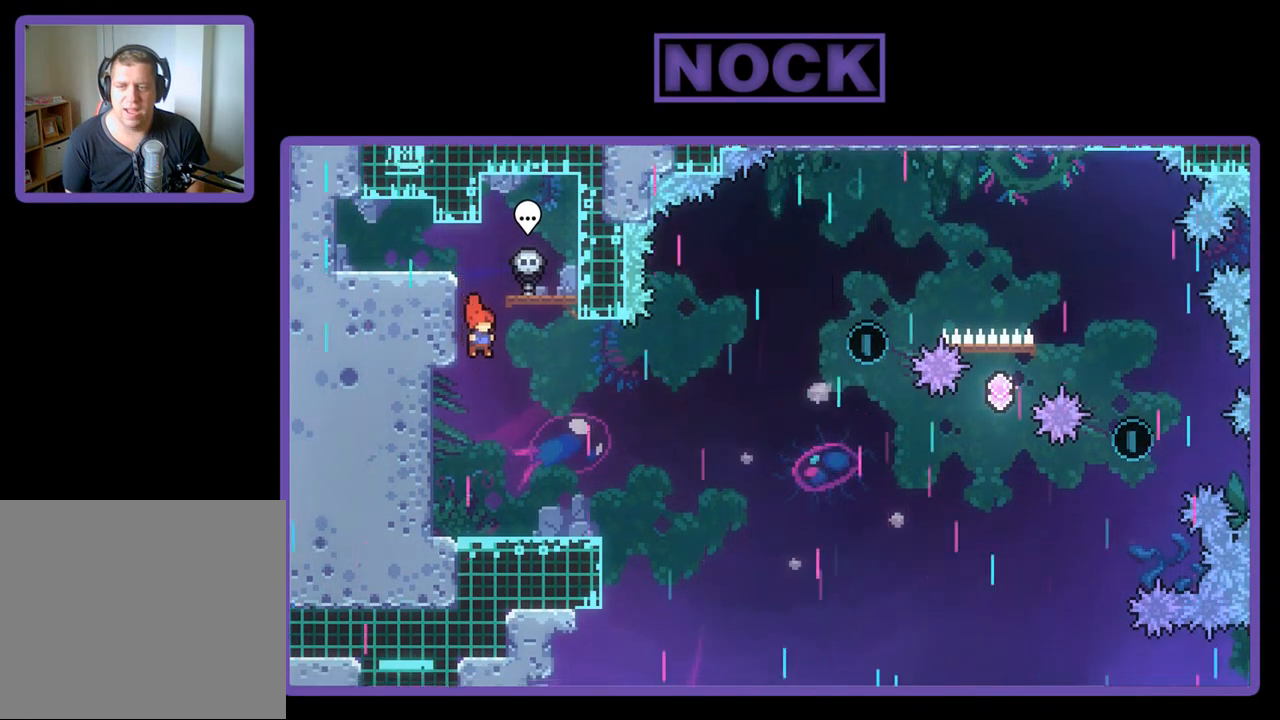
{"buttons": [], "left_stick": "center", "events": [[217, "DPAD_RIGHT", "up"]]}